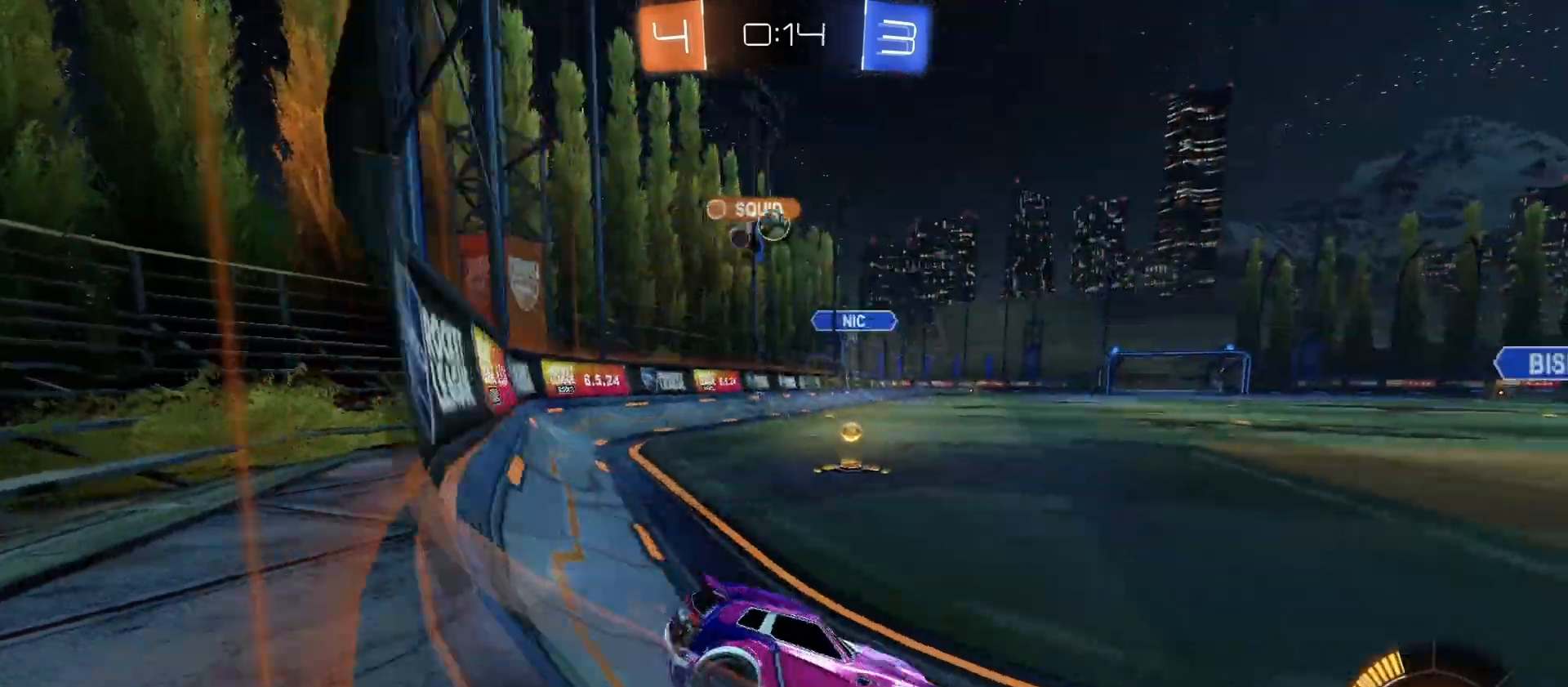
Gameplay with a controller (PlayStation layout); each line is a JSON object with the inputs held at the frame after it. "events" lists button and stick changes between this image and that frame as [ms after this image, input, new state], when the widget could be followed in between.
{"buttons": ["R2"], "left_stick": "left", "right_stick": "center", "events": [[400, "left_stick", "left"]]}
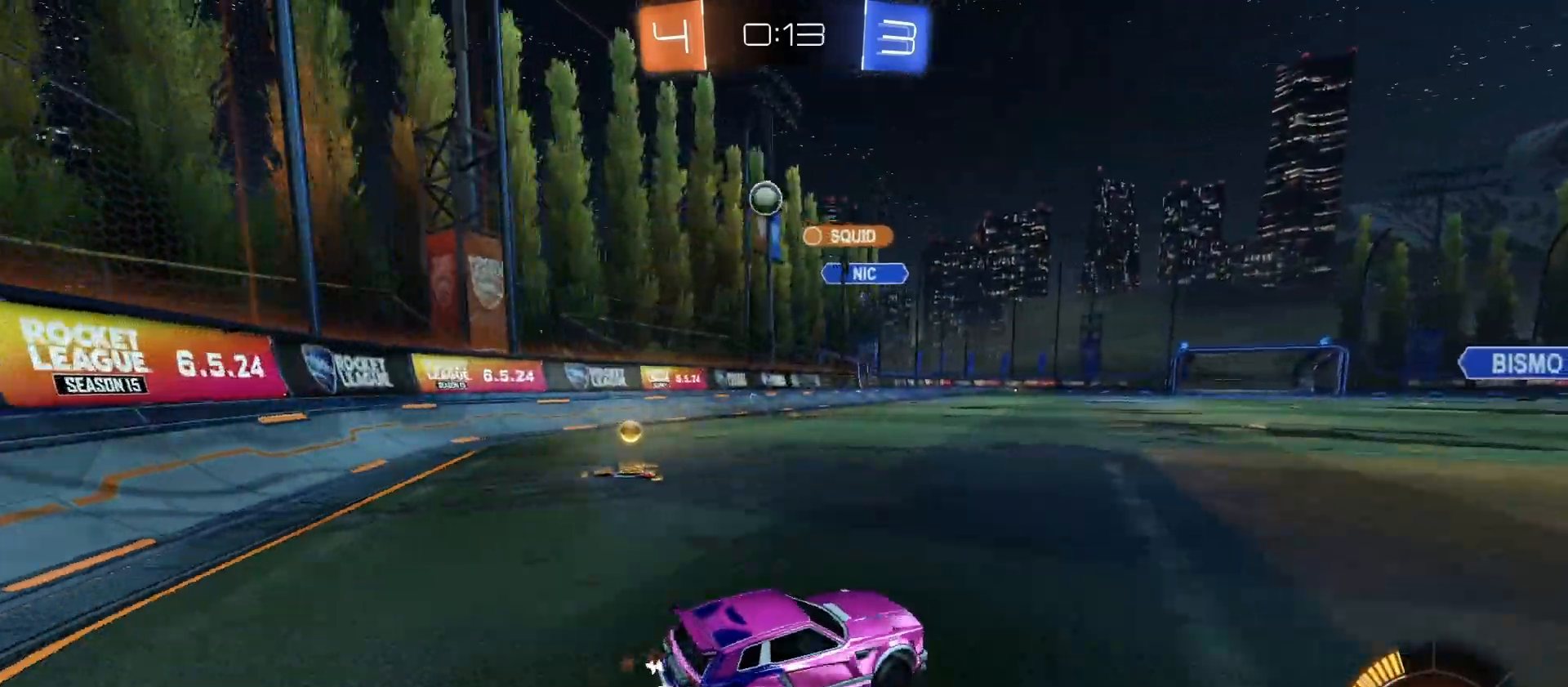
{"buttons": ["CIRCLE", "R2"], "left_stick": "left", "right_stick": "center", "events": [[133, "CIRCLE", "down"], [300, "CIRCLE", "up"], [400, "CIRCLE", "down"]]}
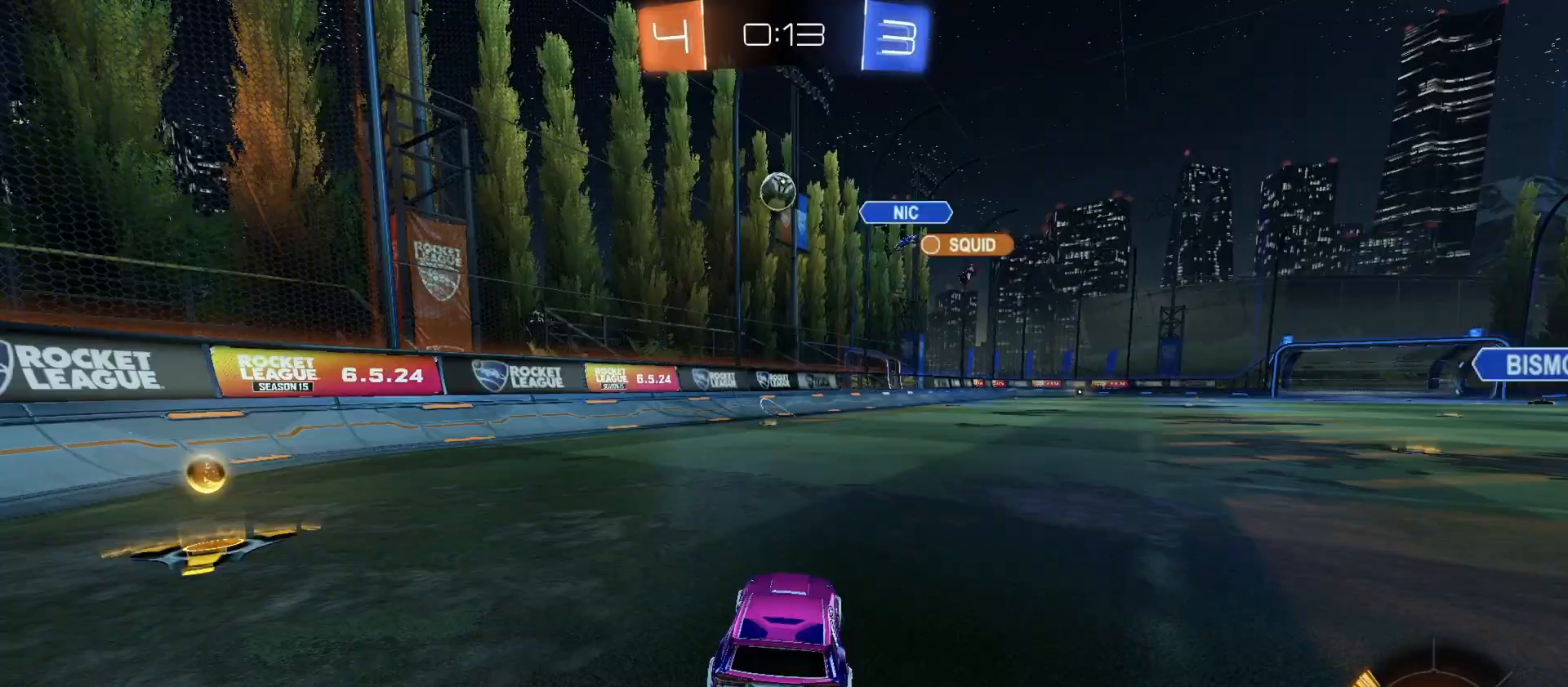
{"buttons": ["R2"], "left_stick": "center", "right_stick": "center", "events": [[100, "left_stick", "center"], [167, "left_stick", "left"], [267, "CIRCLE", "up"], [300, "R2", "up"], [300, "left_stick", "center"], [500, "R2", "down"]]}
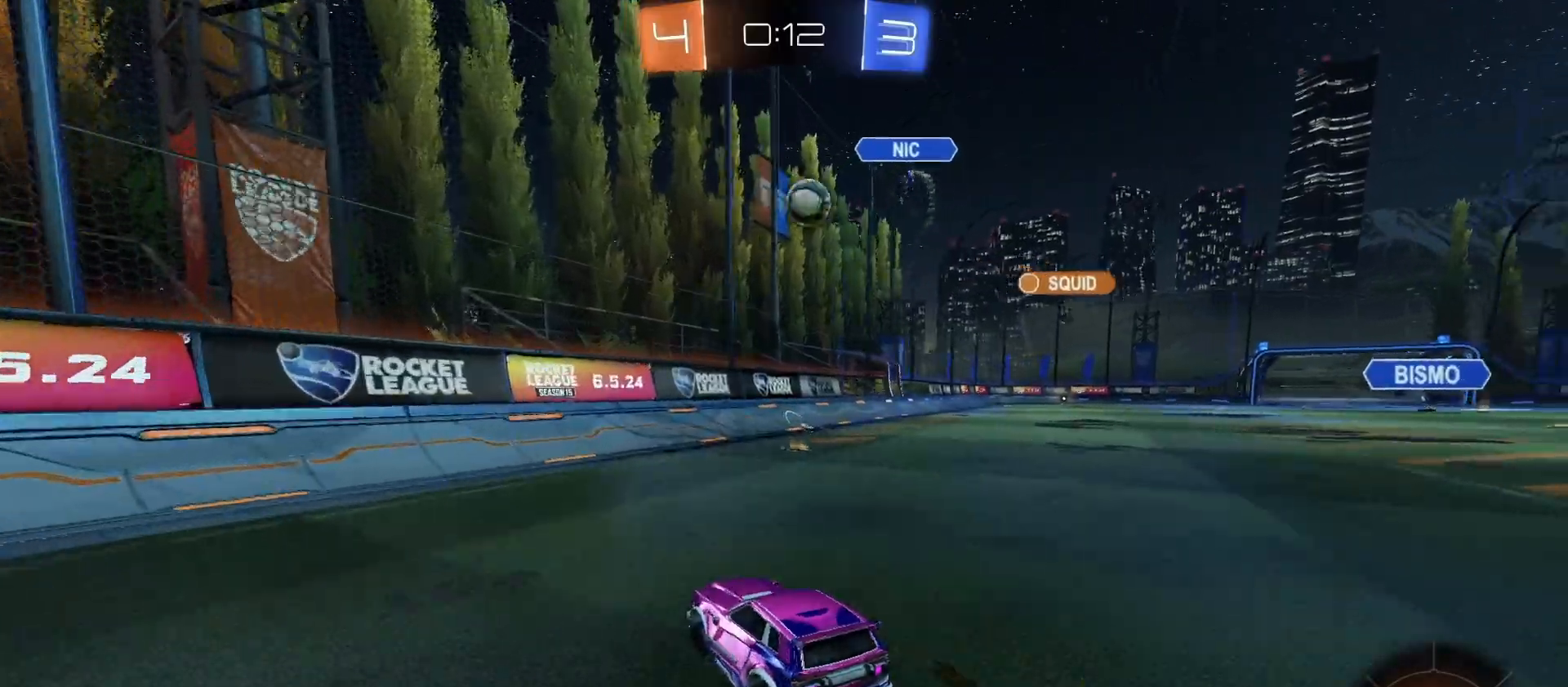
{"buttons": ["CIRCLE", "R2"], "left_stick": "center", "right_stick": "center", "events": [[33, "CIRCLE", "down"], [33, "left_stick", "right"], [300, "left_stick", "center"]]}
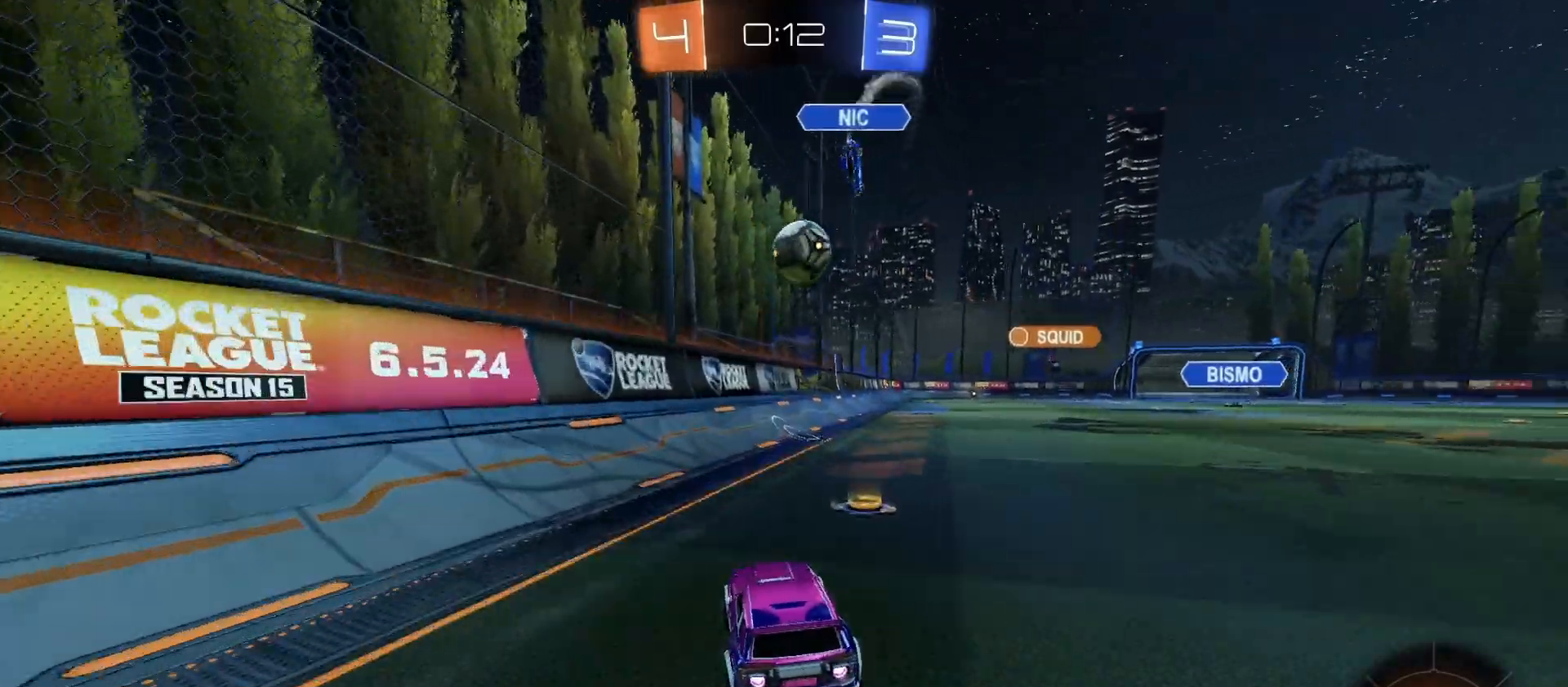
{"buttons": ["CROSS", "CIRCLE", "TRIANGLE", "R2"], "left_stick": "down", "right_stick": "center", "events": [[67, "left_stick", "right"], [167, "left_stick", "center"], [300, "left_stick", "right"], [400, "CROSS", "down"], [400, "left_stick", "down"], [467, "TRIANGLE", "down"]]}
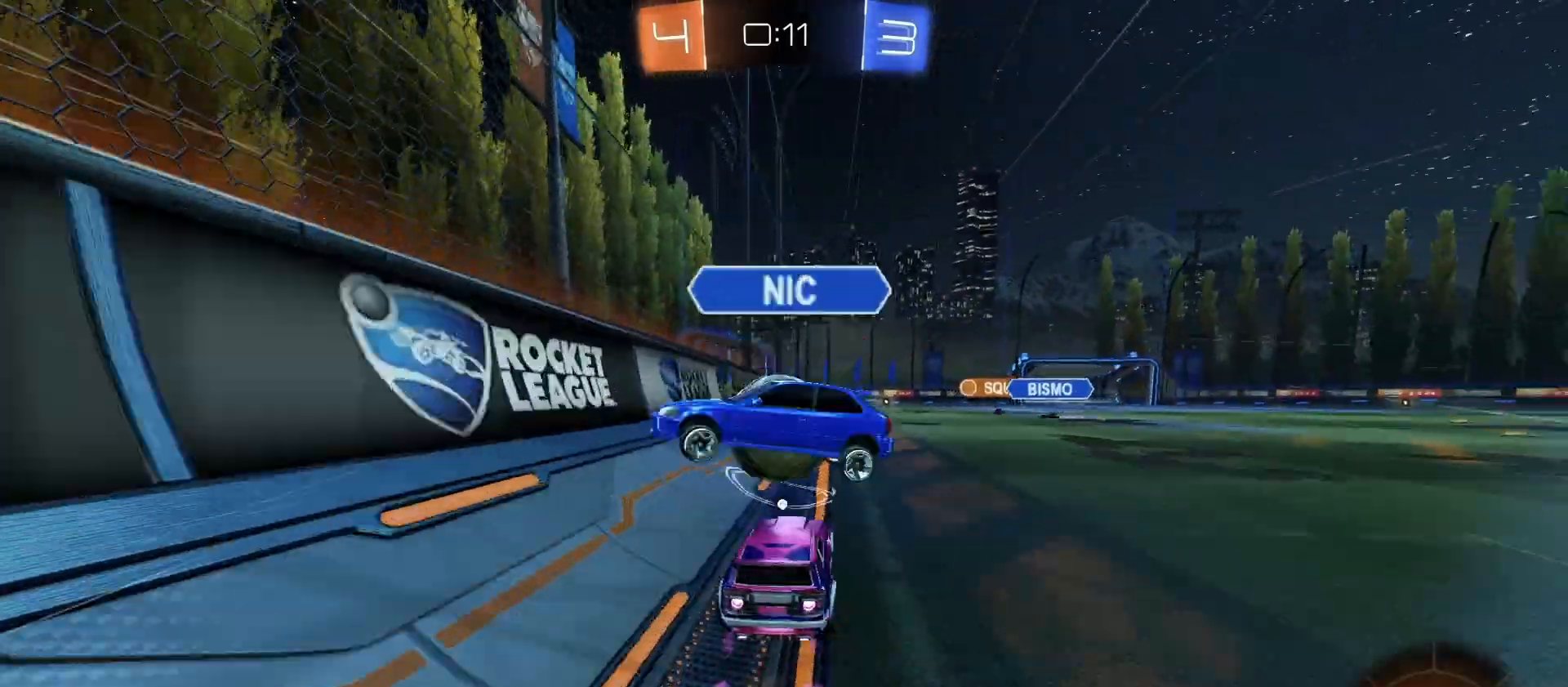
{"buttons": ["R2"], "left_stick": "down", "right_stick": "center", "events": [[33, "left_stick", "center"], [67, "CROSS", "up"], [67, "TRIANGLE", "up"], [100, "L1", "down"], [100, "left_stick", "up-right"], [167, "CROSS", "down"], [233, "left_stick", "down-right"], [300, "TRIANGLE", "down"], [367, "CIRCLE", "up"], [367, "CROSS", "up"], [367, "L1", "up"], [367, "TRIANGLE", "up"], [467, "left_stick", "down"]]}
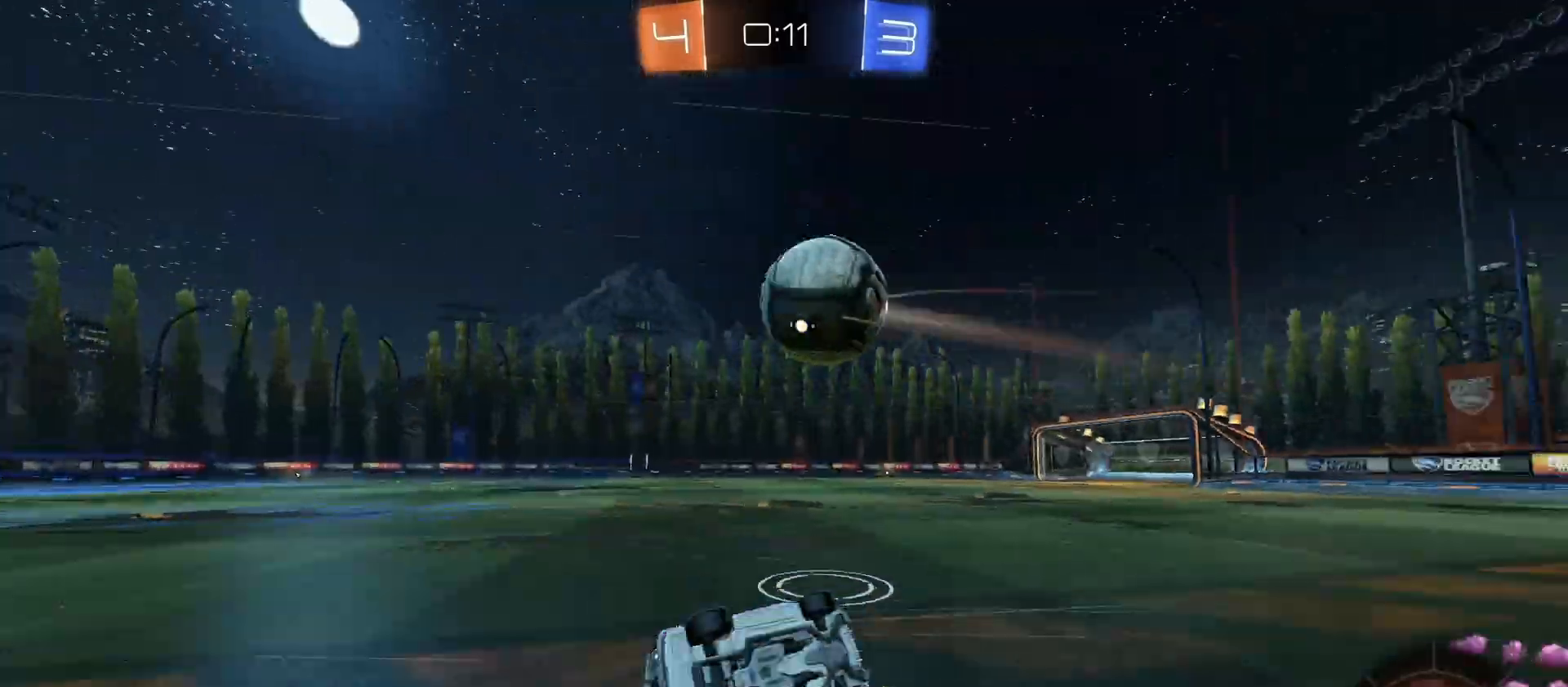
{"buttons": ["R2"], "left_stick": "up-right", "right_stick": "center", "events": [[167, "TRIANGLE", "down"], [233, "L1", "down"], [233, "left_stick", "right"], [300, "TRIANGLE", "up"], [367, "left_stick", "up-right"], [500, "L1", "up"]]}
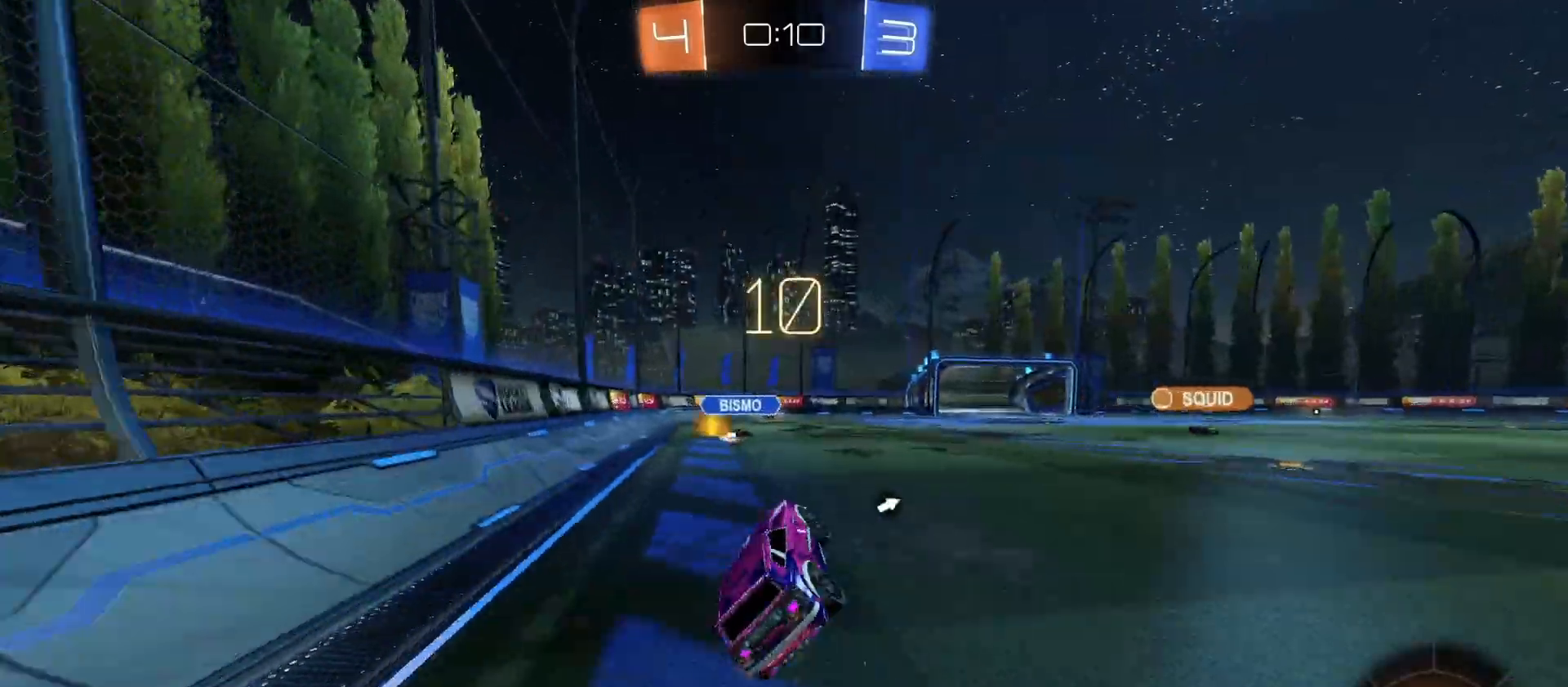
{"buttons": ["R2"], "left_stick": "right", "right_stick": "center", "events": [[33, "left_stick", "right"], [267, "CIRCLE", "down"], [267, "TRIANGLE", "down"], [267, "left_stick", "center"], [400, "TRIANGLE", "up"], [400, "left_stick", "right"], [433, "CIRCLE", "up"]]}
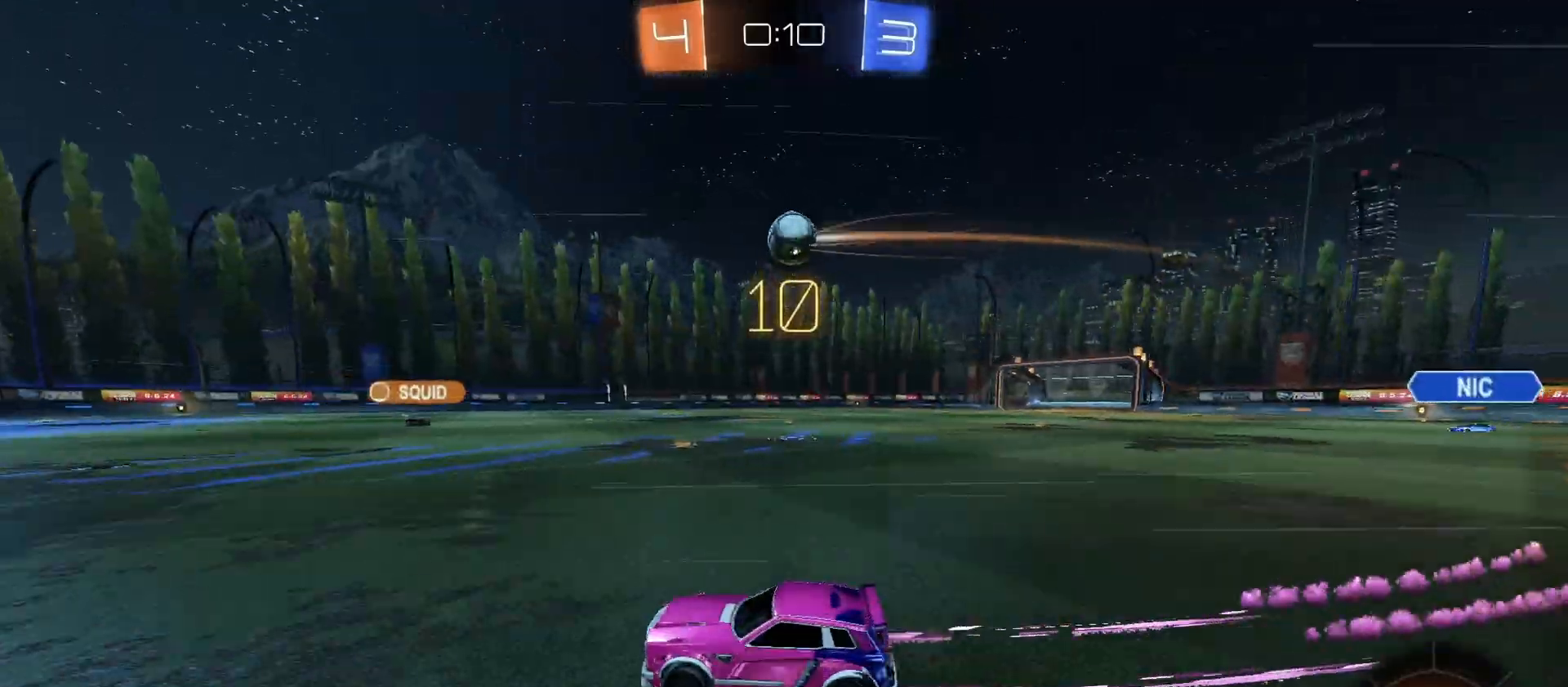
{"buttons": ["CIRCLE", "R2"], "left_stick": "right", "right_stick": "center", "events": [[500, "CIRCLE", "down"]]}
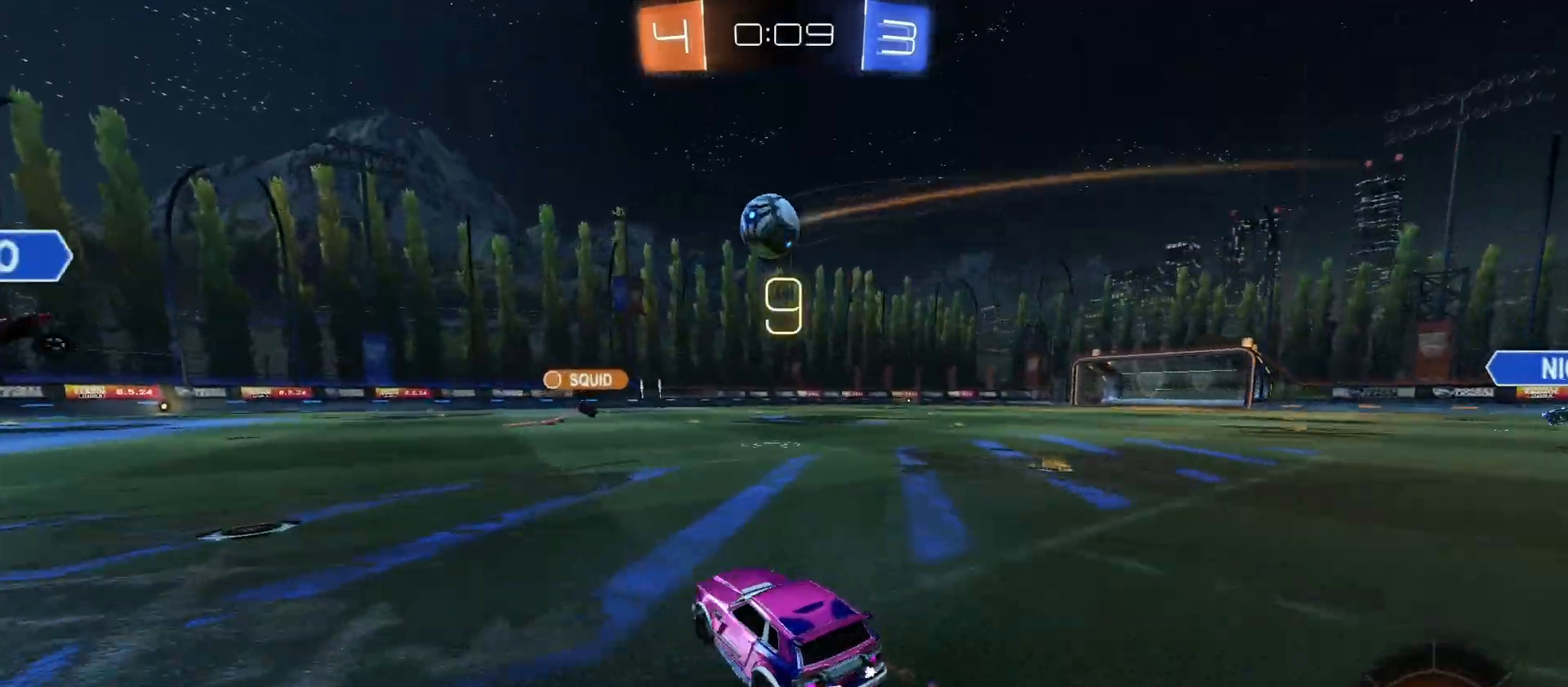
{"buttons": ["R2"], "left_stick": "center", "right_stick": "center", "events": [[233, "left_stick", "center"], [367, "CIRCLE", "up"]]}
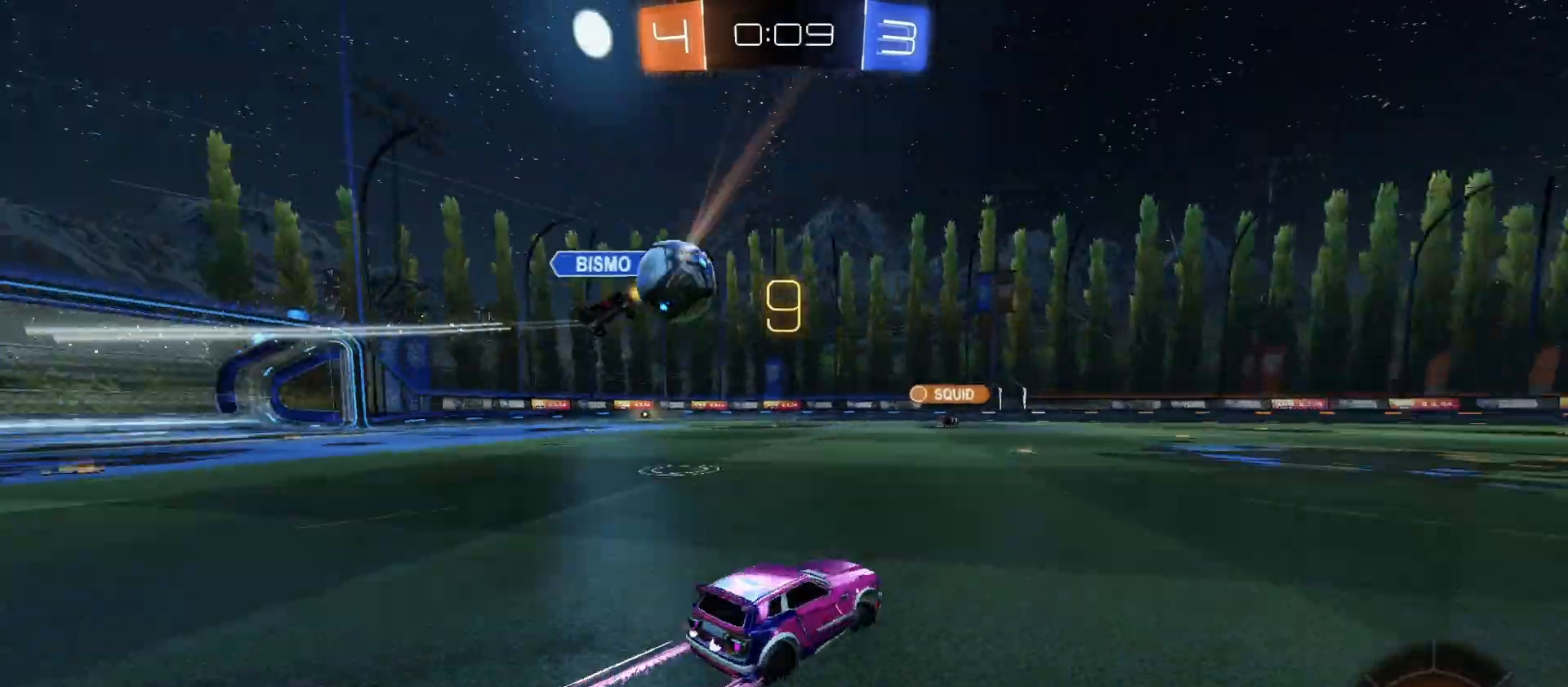
{"buttons": ["R2"], "left_stick": "right", "right_stick": "center", "events": [[167, "left_stick", "right"], [267, "left_stick", "center"], [467, "left_stick", "right"]]}
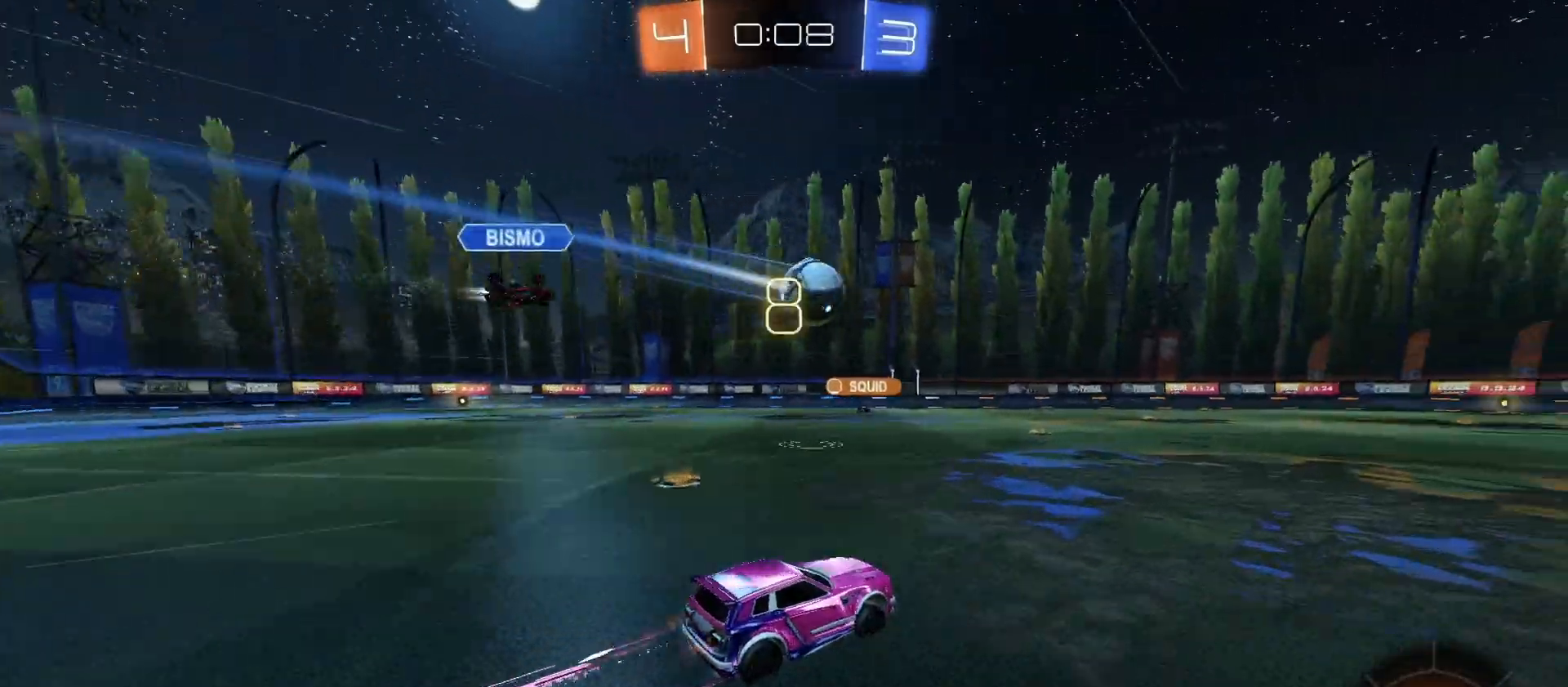
{"buttons": ["R2"], "left_stick": "center", "right_stick": "center", "events": [[33, "TRIANGLE", "down"], [167, "TRIANGLE", "up"], [167, "left_stick", "center"], [333, "left_stick", "right"], [500, "left_stick", "center"]]}
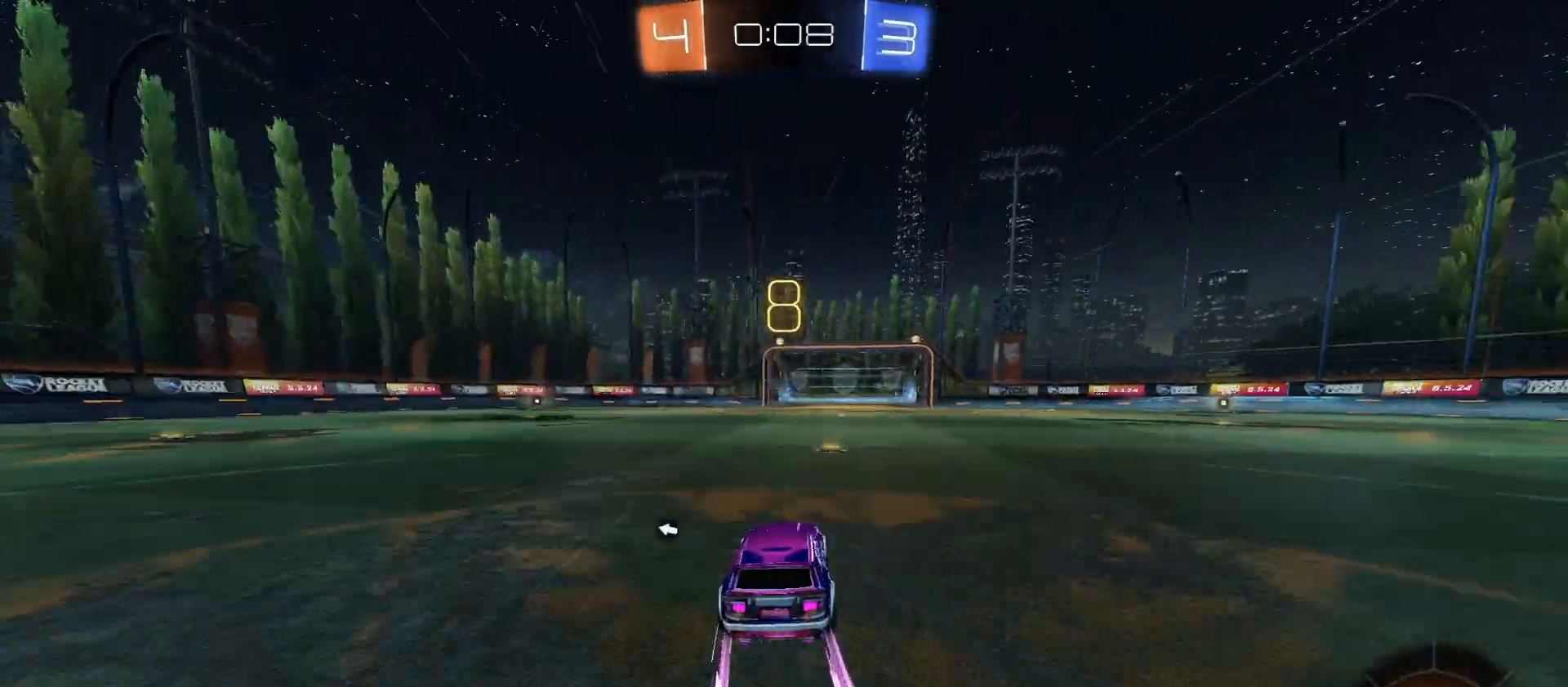
{"buttons": ["R2"], "left_stick": "center", "right_stick": "center", "events": [[200, "TRIANGLE", "down"], [200, "left_stick", "right"], [300, "TRIANGLE", "up"], [367, "left_stick", "left"], [500, "left_stick", "center"]]}
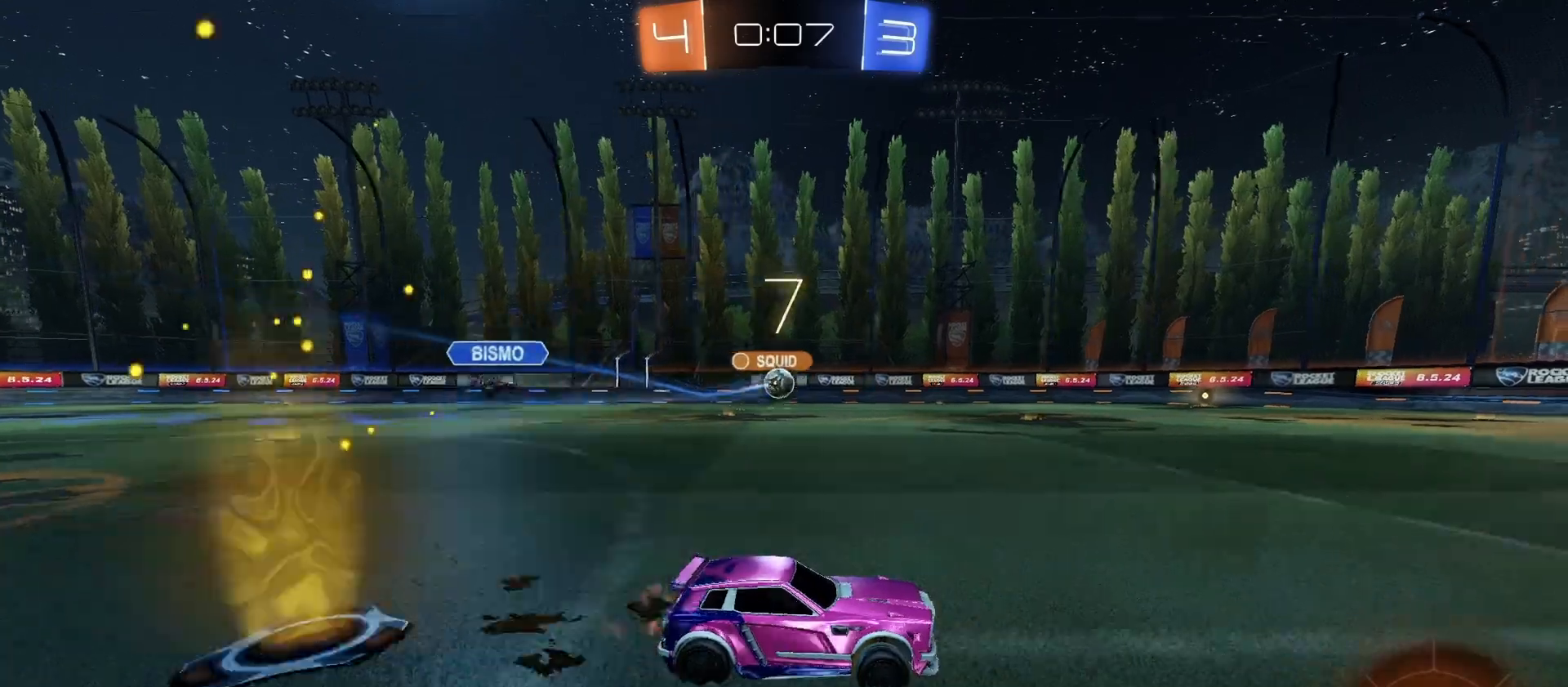
{"buttons": ["R2"], "left_stick": "right", "right_stick": "center", "events": [[133, "left_stick", "left"], [233, "left_stick", "center"], [300, "left_stick", "right"], [433, "left_stick", "center"], [500, "left_stick", "right"]]}
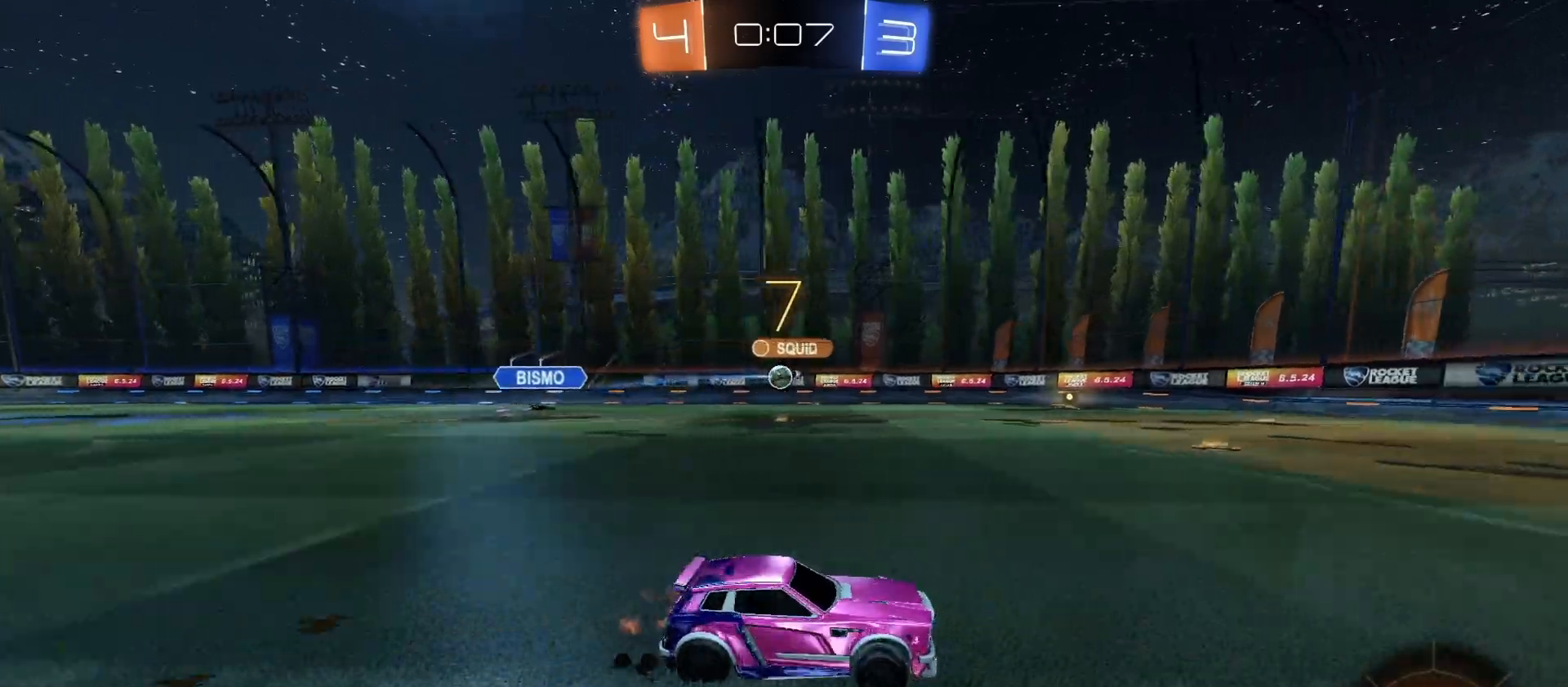
{"buttons": ["R2"], "left_stick": "right", "right_stick": "center", "events": []}
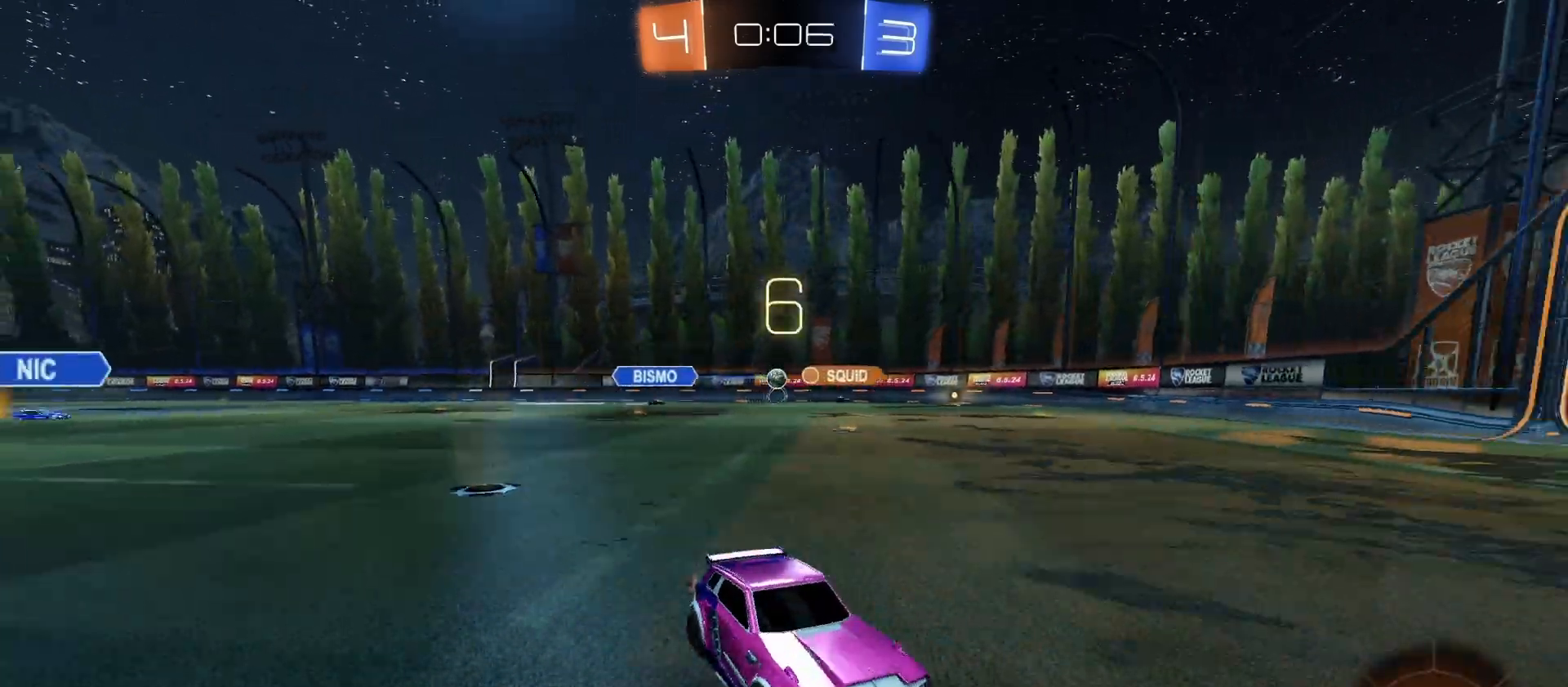
{"buttons": ["R2"], "left_stick": "left", "right_stick": "center", "events": [[133, "left_stick", "left"], [167, "L1", "down"], [233, "L1", "up"]]}
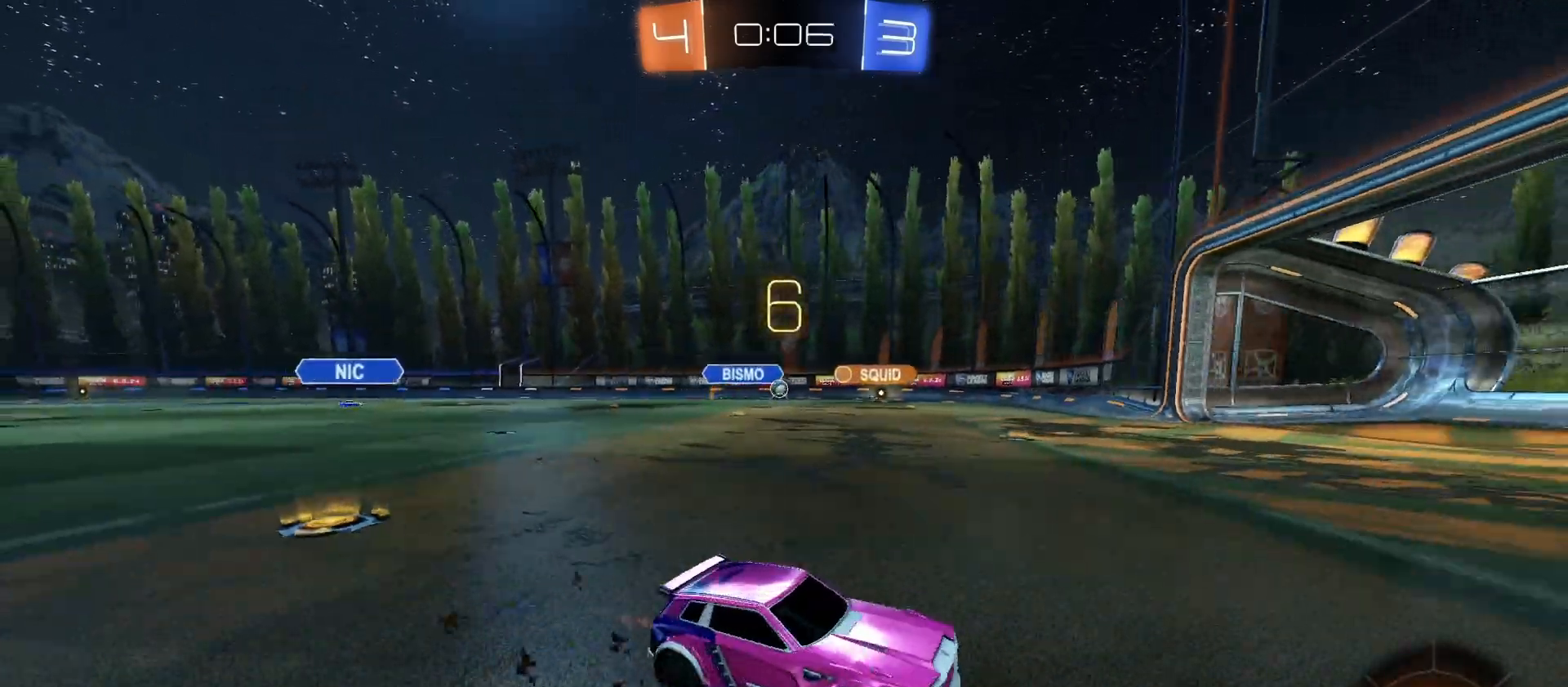
{"buttons": ["L2"], "left_stick": "left", "right_stick": "center", "events": [[200, "R2", "up"], [200, "left_stick", "center"], [467, "left_stick", "left"], [500, "L2", "down"]]}
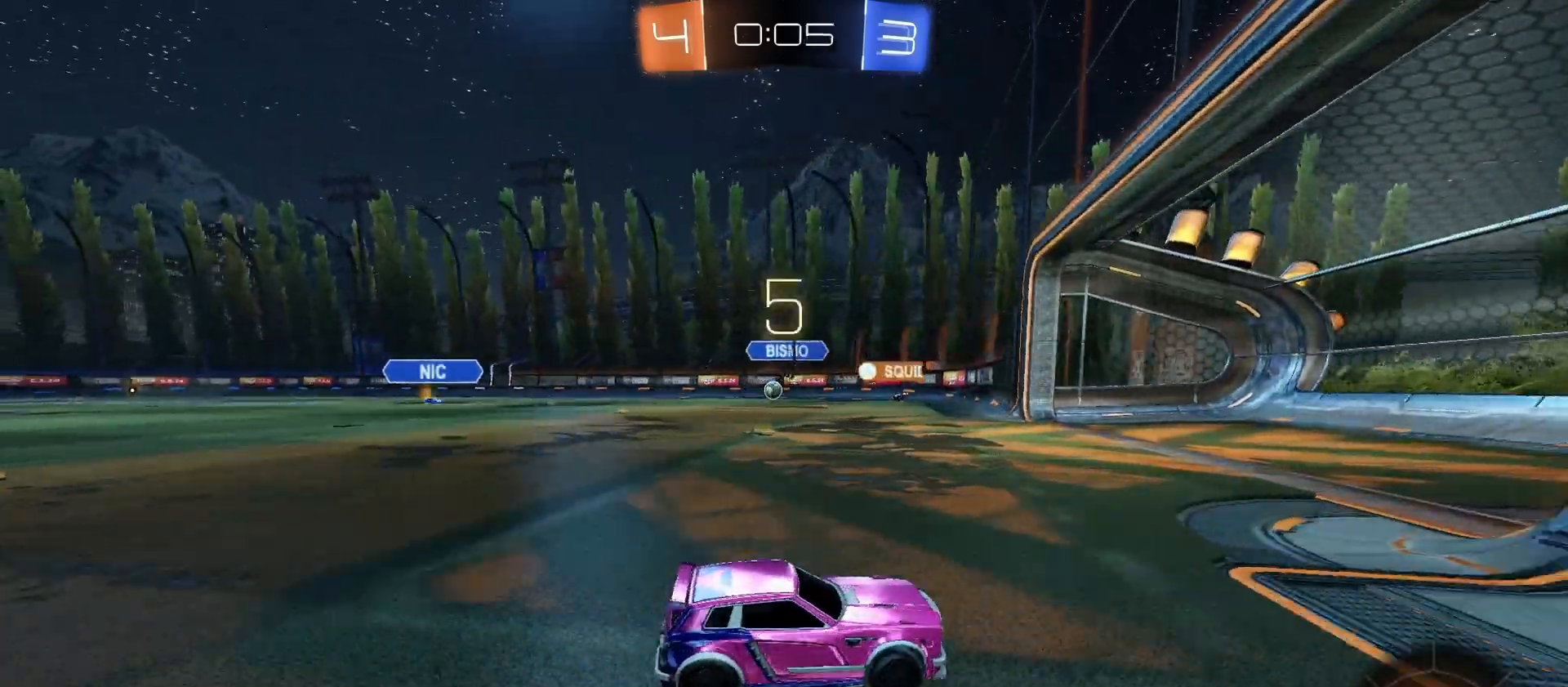
{"buttons": ["R2"], "left_stick": "up-left", "right_stick": "center", "events": [[167, "L2", "up"], [233, "R2", "down"], [233, "left_stick", "center"], [433, "left_stick", "left"], [500, "left_stick", "up-left"]]}
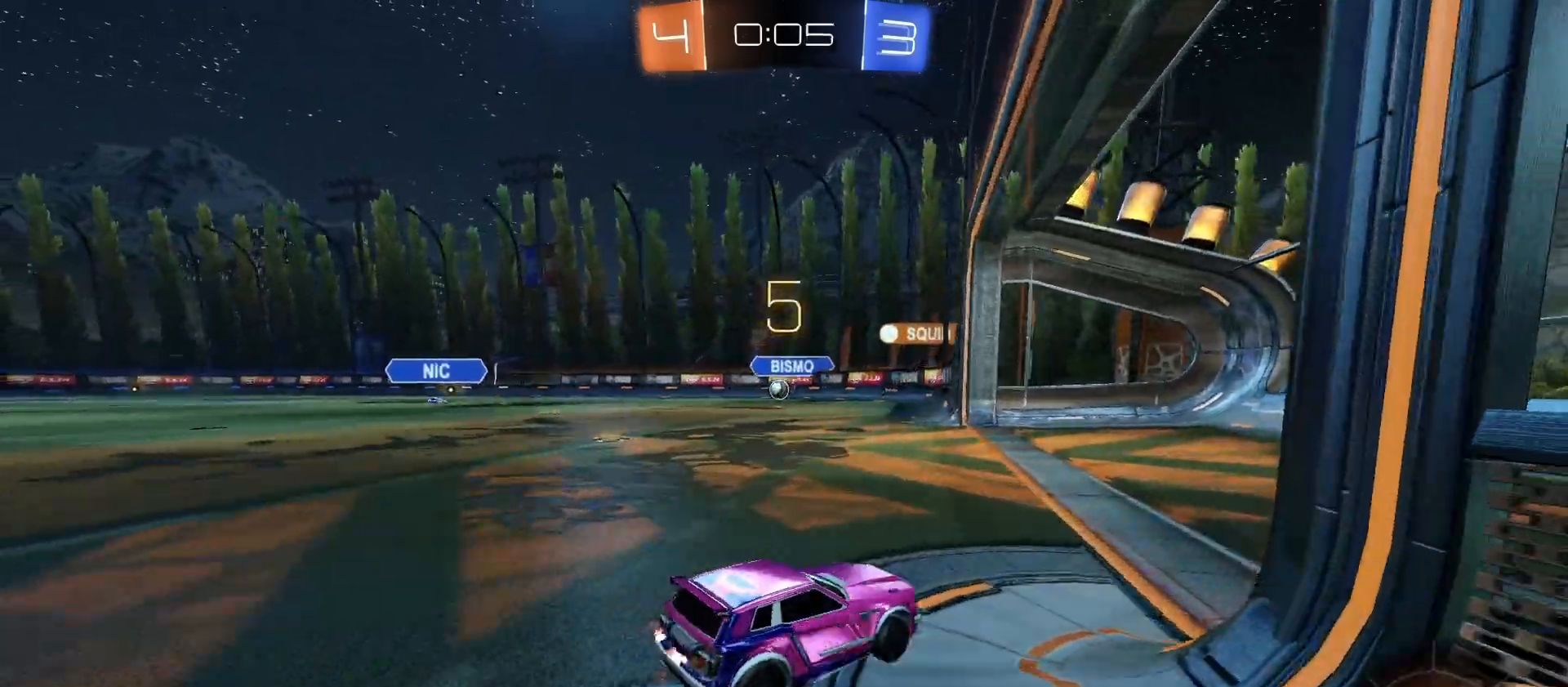
{"buttons": [], "left_stick": "right", "right_stick": "center", "events": [[233, "left_stick", "left"], [267, "R2", "up"], [367, "left_stick", "center"], [400, "L2", "down"], [433, "left_stick", "right"], [500, "L2", "up"]]}
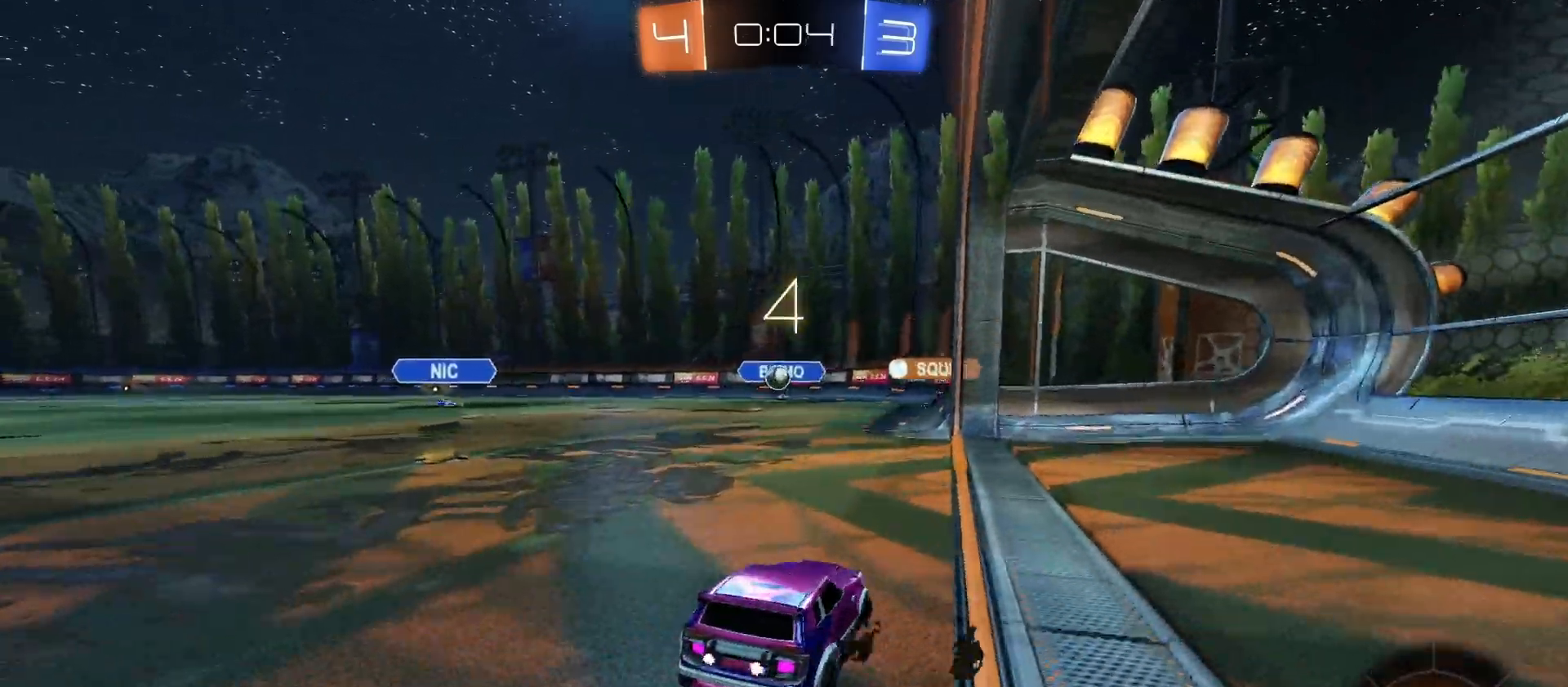
{"buttons": ["R2"], "left_stick": "left", "right_stick": "center", "events": [[67, "left_stick", "center"], [100, "R2", "down"], [233, "R2", "up"], [267, "left_stick", "left"], [467, "R2", "down"]]}
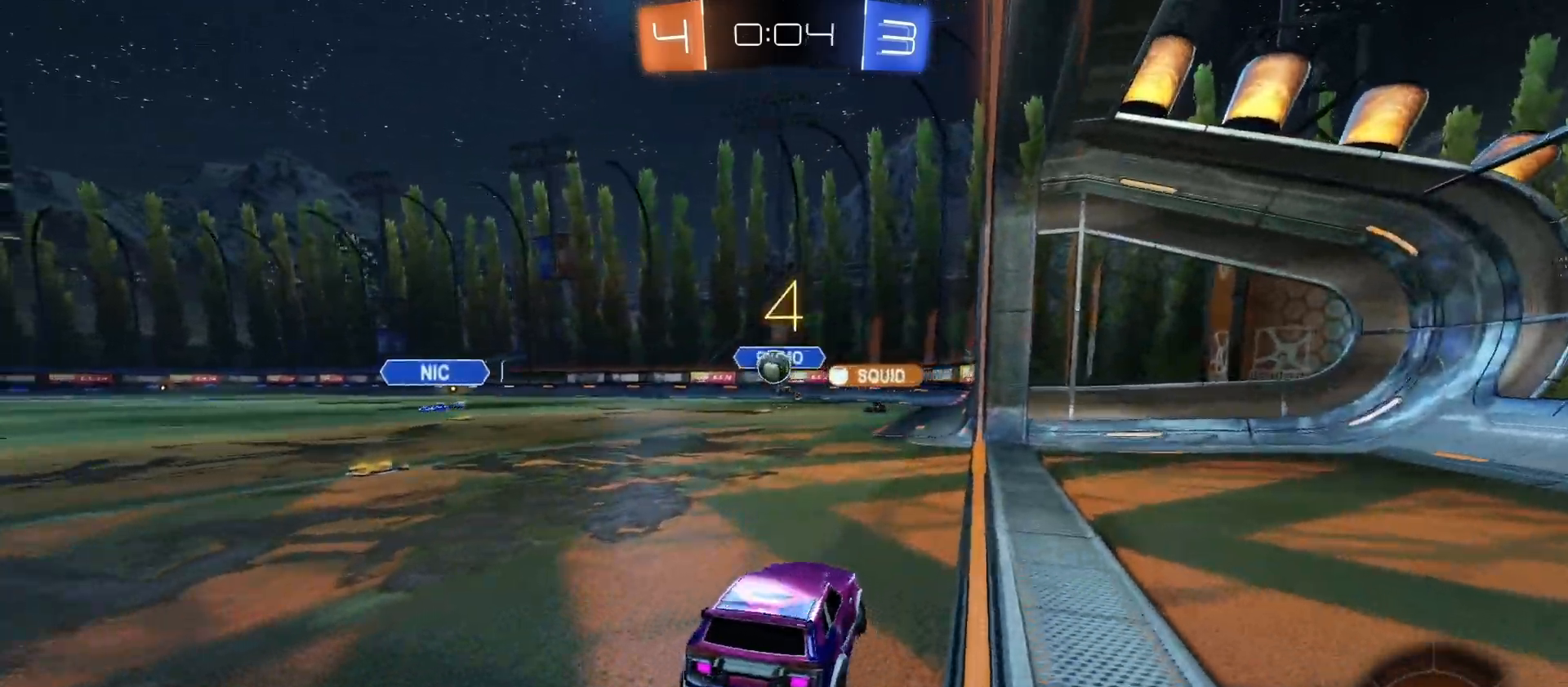
{"buttons": ["CIRCLE", "R2"], "left_stick": "center", "right_stick": "center", "events": [[133, "CIRCLE", "down"], [367, "left_stick", "center"]]}
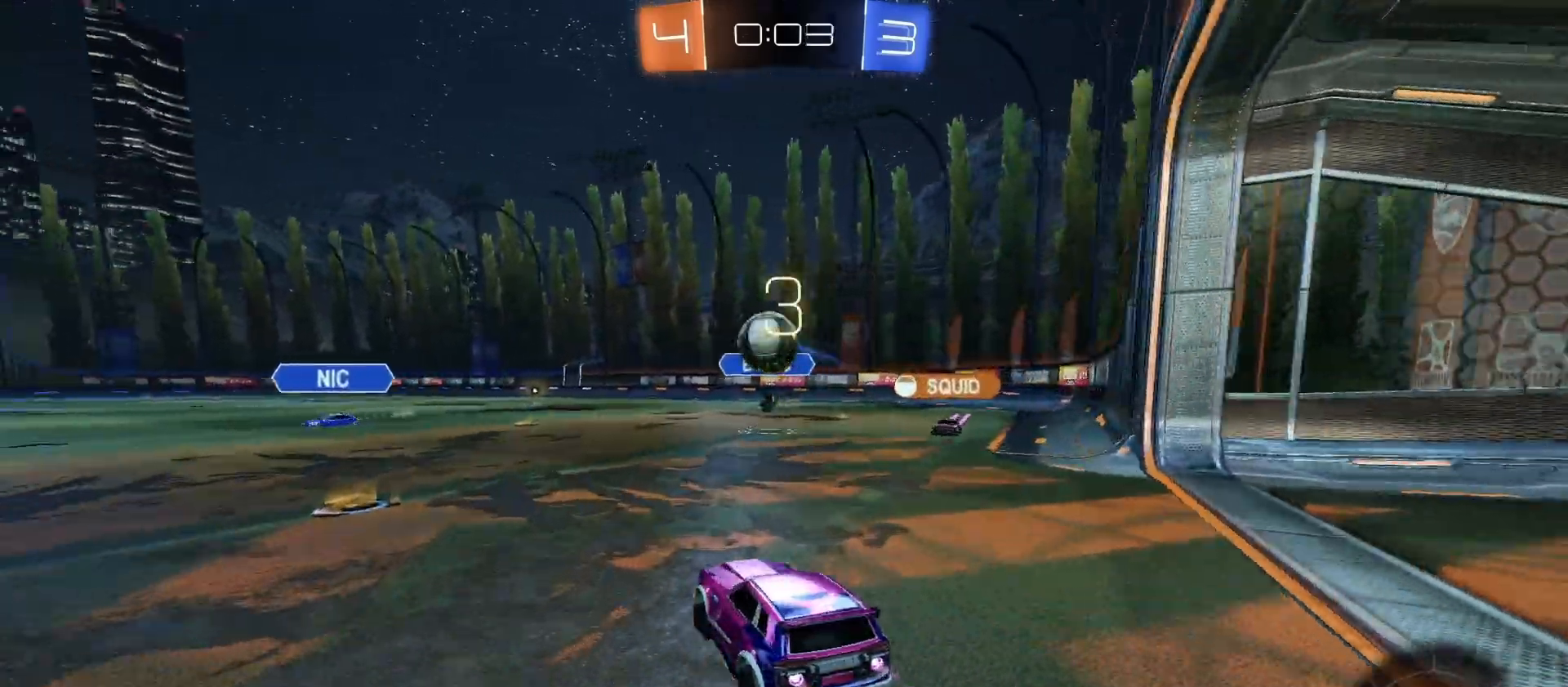
{"buttons": ["CROSS", "CIRCLE", "R2"], "left_stick": "down", "right_stick": "center", "events": [[67, "CROSS", "down"], [67, "left_stick", "down"], [133, "left_stick", "down-right"], [167, "L1", "down"], [167, "TRIANGLE", "down"], [267, "CROSS", "up"], [267, "TRIANGLE", "up"], [300, "left_stick", "up"], [367, "CROSS", "down"], [400, "L1", "up"], [400, "L3", "down"], [400, "TRIANGLE", "down"], [433, "TRIANGLE", "up"], [433, "left_stick", "down"], [500, "L3", "up"]]}
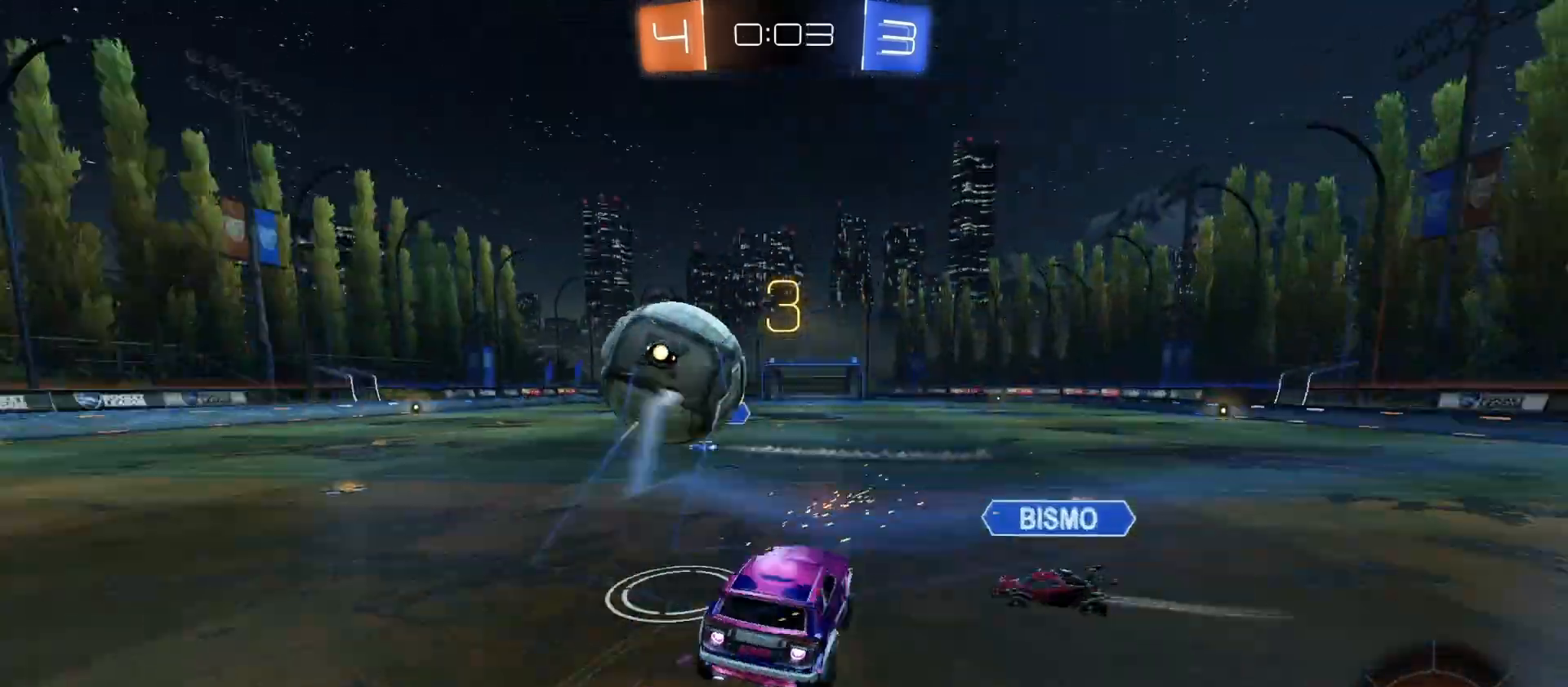
{"buttons": ["TRIANGLE", "R2"], "left_stick": "down-left", "right_stick": "center", "events": [[133, "CROSS", "up"], [167, "left_stick", "down-left"], [300, "CIRCLE", "up"], [433, "TRIANGLE", "down"]]}
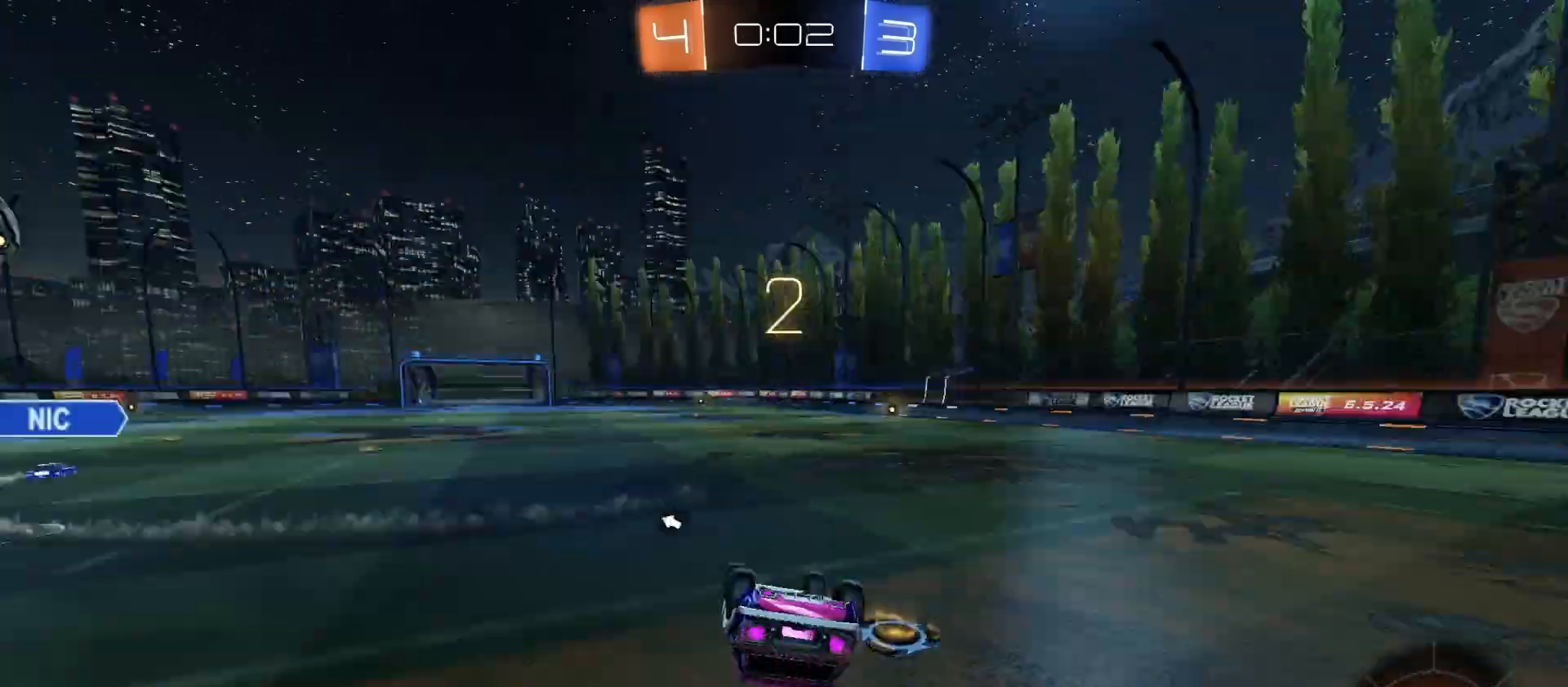
{"buttons": ["L1", "R2"], "left_stick": "center", "right_stick": "center", "events": [[67, "L1", "down"], [67, "TRIANGLE", "up"], [333, "left_stick", "left"], [467, "left_stick", "center"]]}
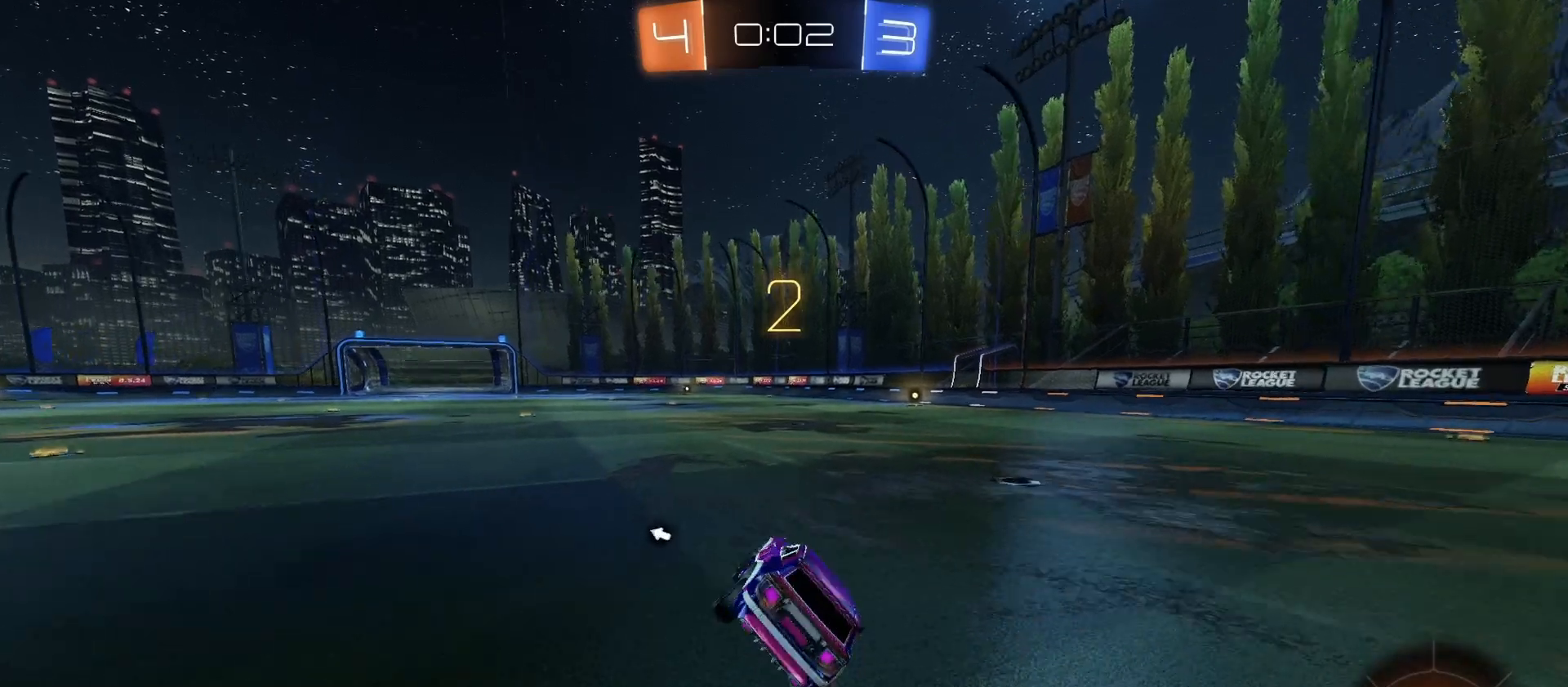
{"buttons": ["CROSS", "CIRCLE", "L1", "R2"], "left_stick": "down", "right_stick": "center", "events": [[33, "L1", "up"], [100, "left_stick", "right"], [200, "CROSS", "down"], [267, "L1", "down"], [300, "CROSS", "up"], [300, "left_stick", "up-right"], [367, "CROSS", "down"], [400, "CIRCLE", "down"], [400, "left_stick", "down-right"], [467, "left_stick", "down"]]}
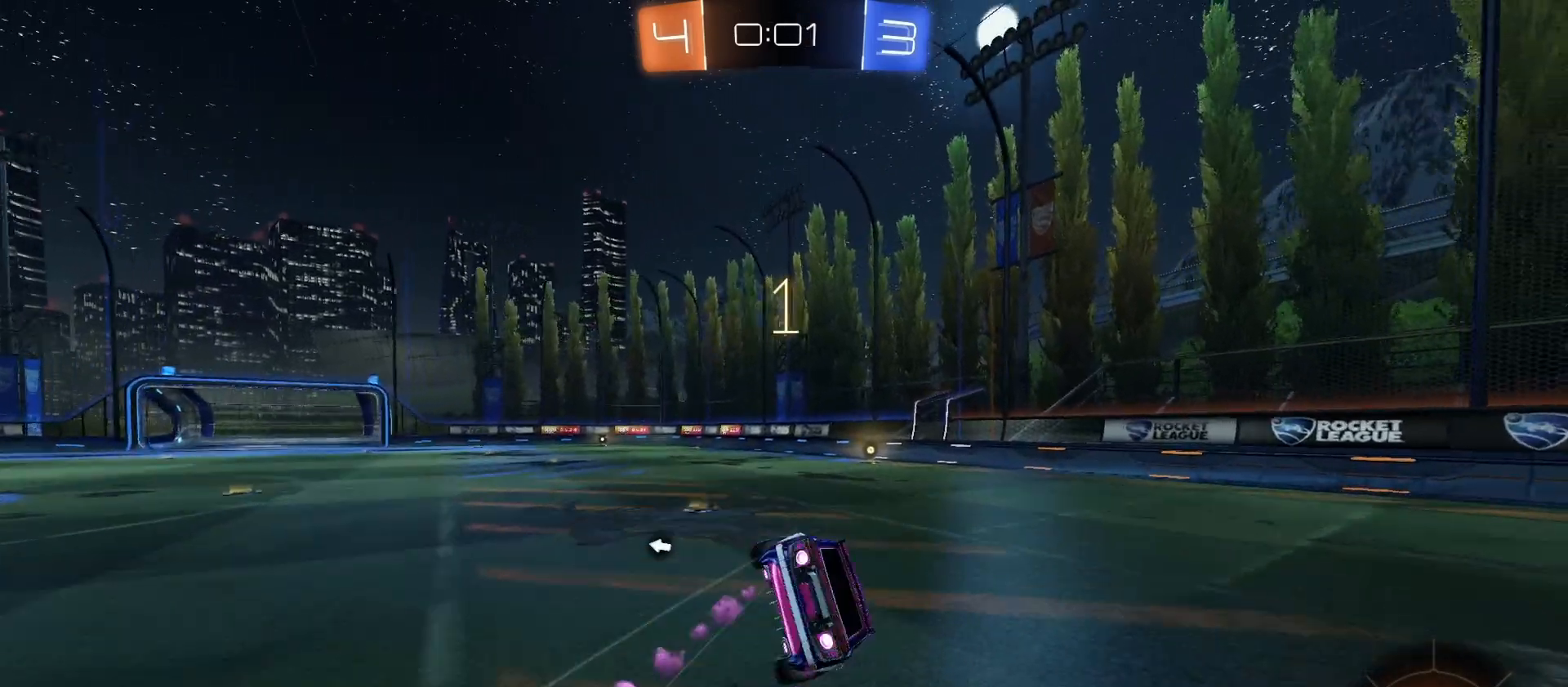
{"buttons": ["TRIANGLE", "L1", "R2"], "left_stick": "down-right", "right_stick": "center", "events": [[100, "left_stick", "up-right"], [167, "left_stick", "down-right"], [233, "CROSS", "up"], [367, "TRIANGLE", "down"], [433, "CIRCLE", "up"]]}
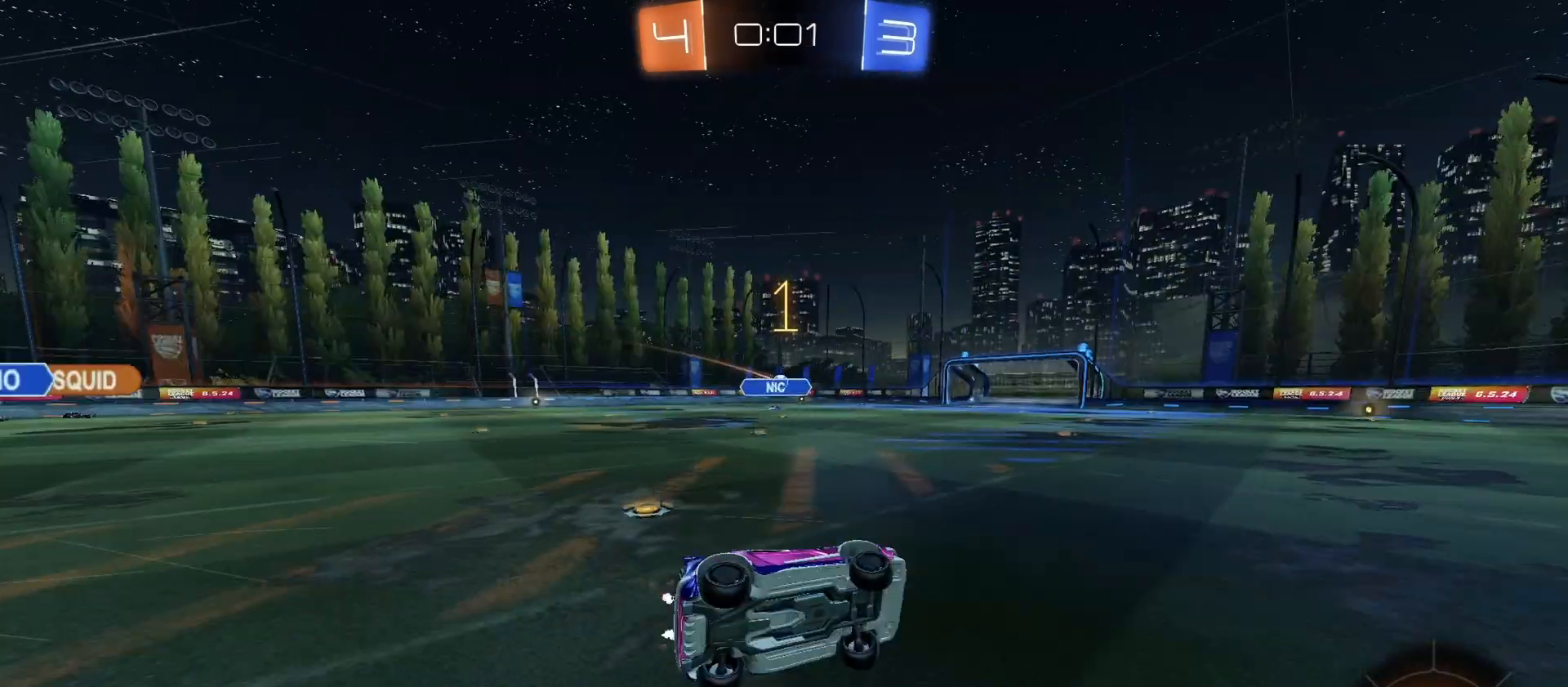
{"buttons": ["R2"], "left_stick": "left", "right_stick": "center", "events": [[67, "L1", "up"], [100, "TRIANGLE", "up"], [133, "left_stick", "center"], [267, "left_stick", "left"]]}
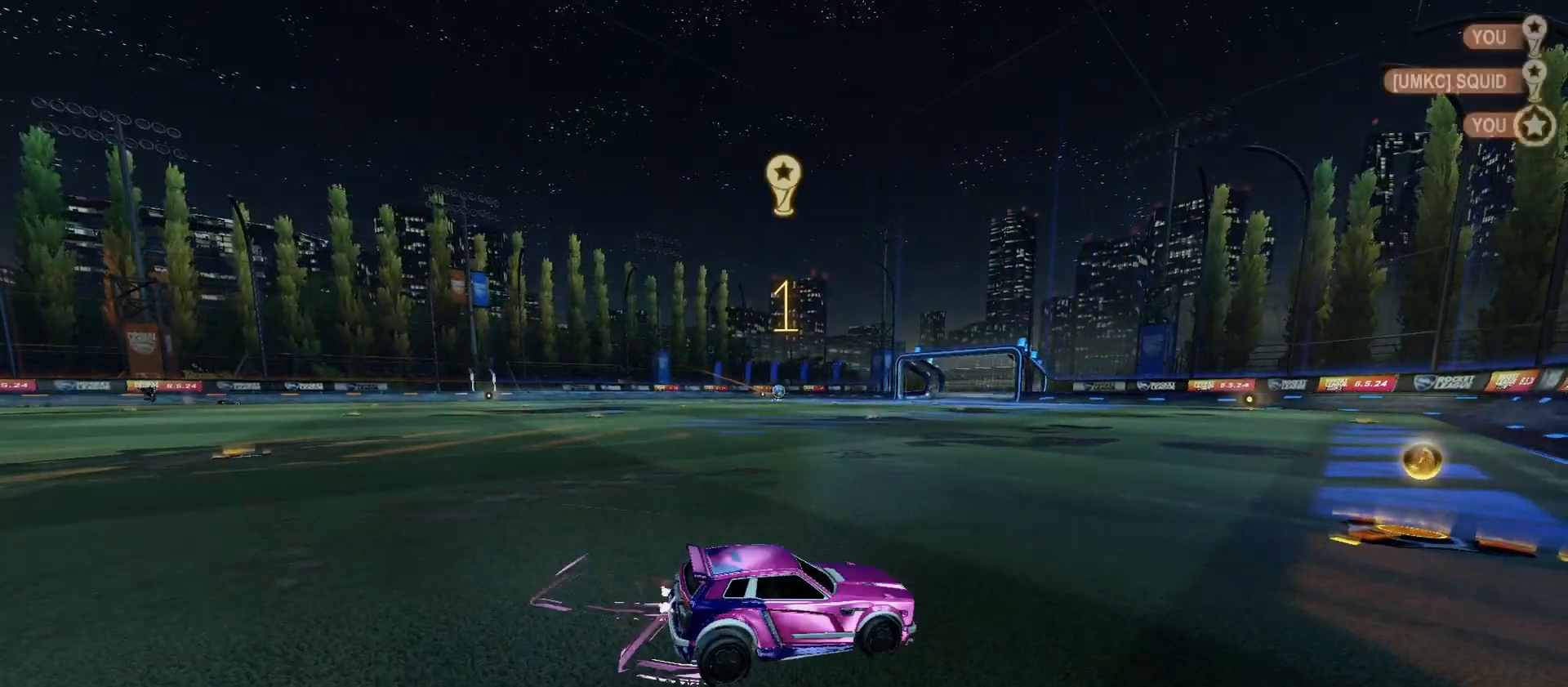
{"buttons": [], "left_stick": "center", "right_stick": "center", "events": [[200, "left_stick", "center"], [333, "R2", "up"]]}